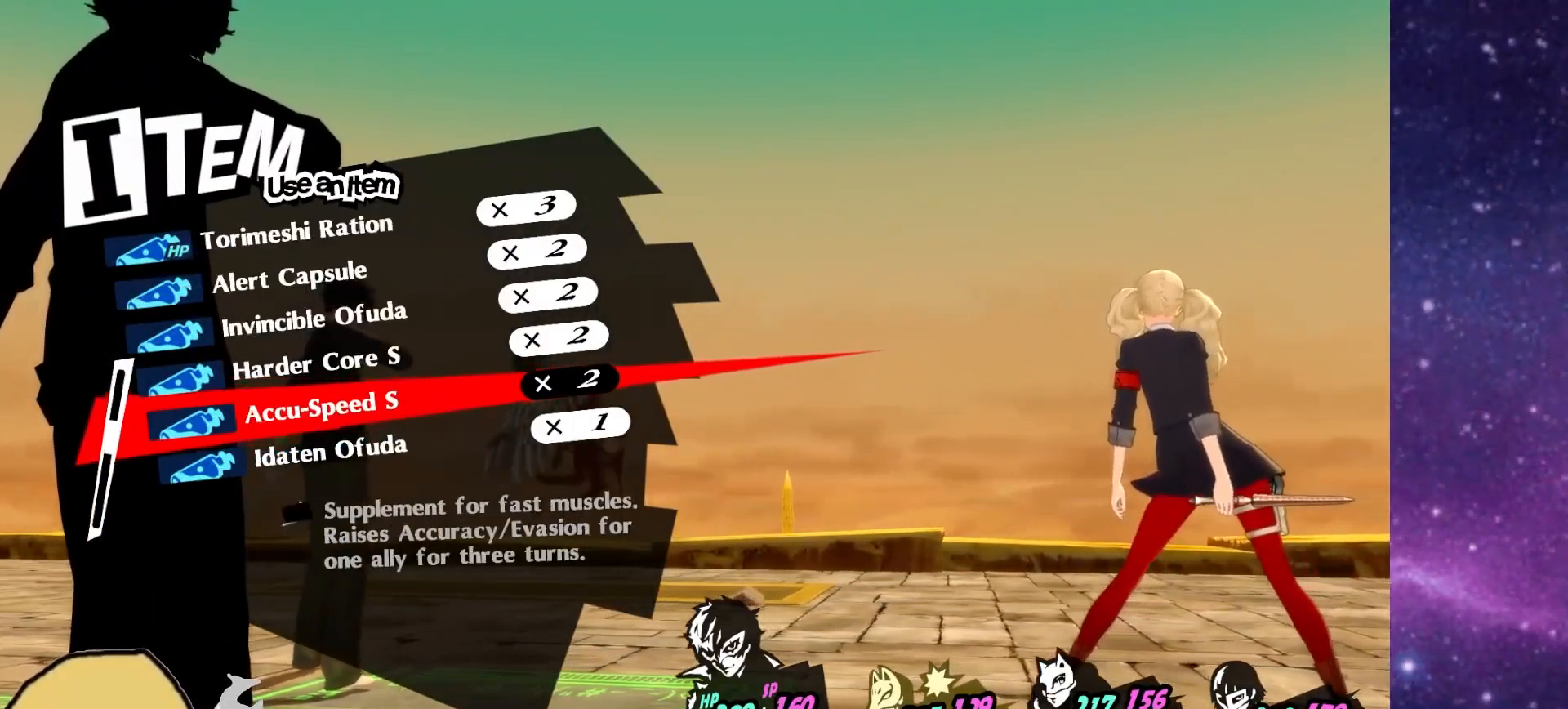
Gameplay with a controller (PlayStation layout); each line is a JSON object with the inputs held at the frame after it. "events" lists button and stick changes between this image and that frame as [ms after this image, input, new state], when the widget could be followed in between. Not read: L1.
{"buttons": [], "left_stick": "center", "right_stick": "center", "events": [[217, "DPAD_DOWN", "down"], [367, "DPAD_DOWN", "up"]]}
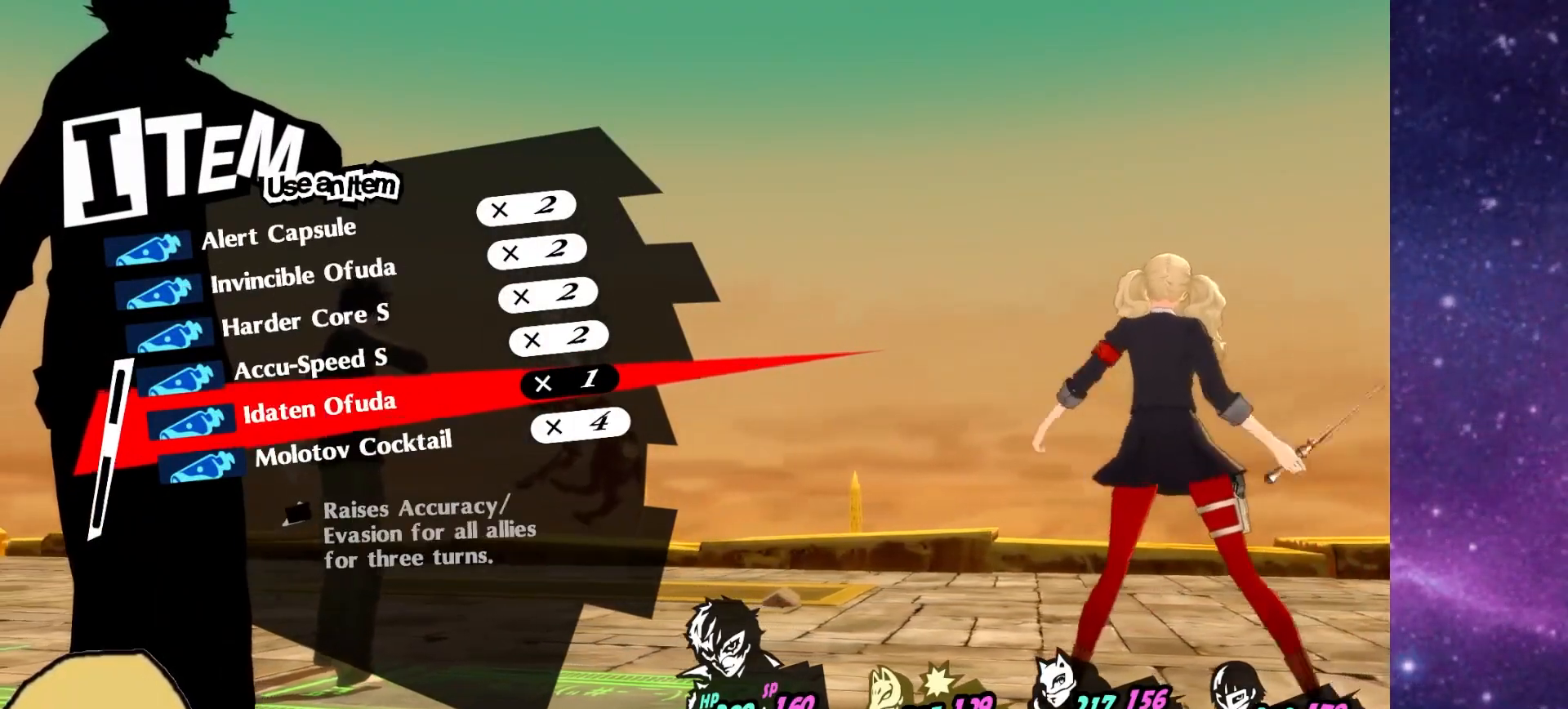
{"buttons": [], "left_stick": "center", "right_stick": "center", "events": [[317, "DPAD_UP", "down"], [417, "DPAD_UP", "up"]]}
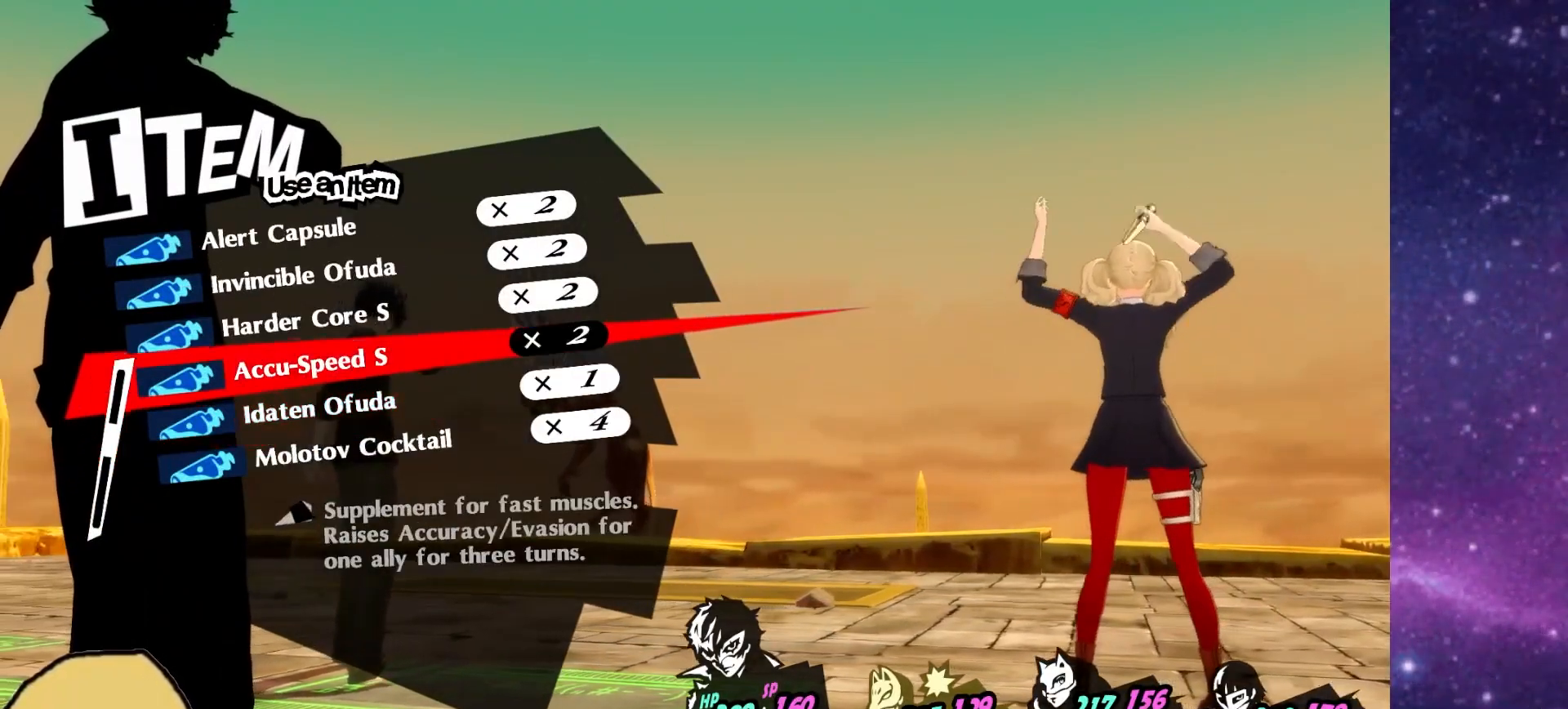
{"buttons": [], "left_stick": "center", "right_stick": "center", "events": []}
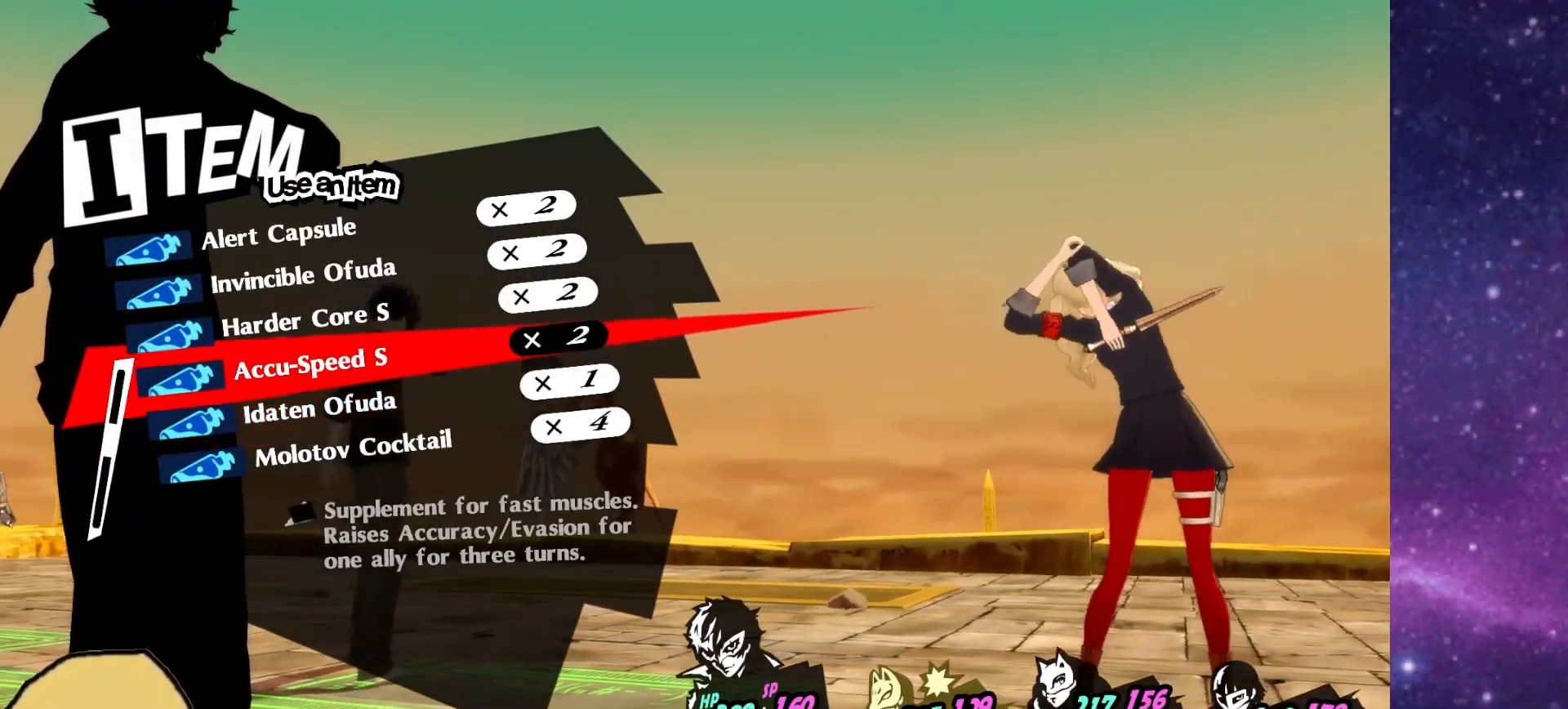
{"buttons": [], "left_stick": "center", "right_stick": "center", "events": []}
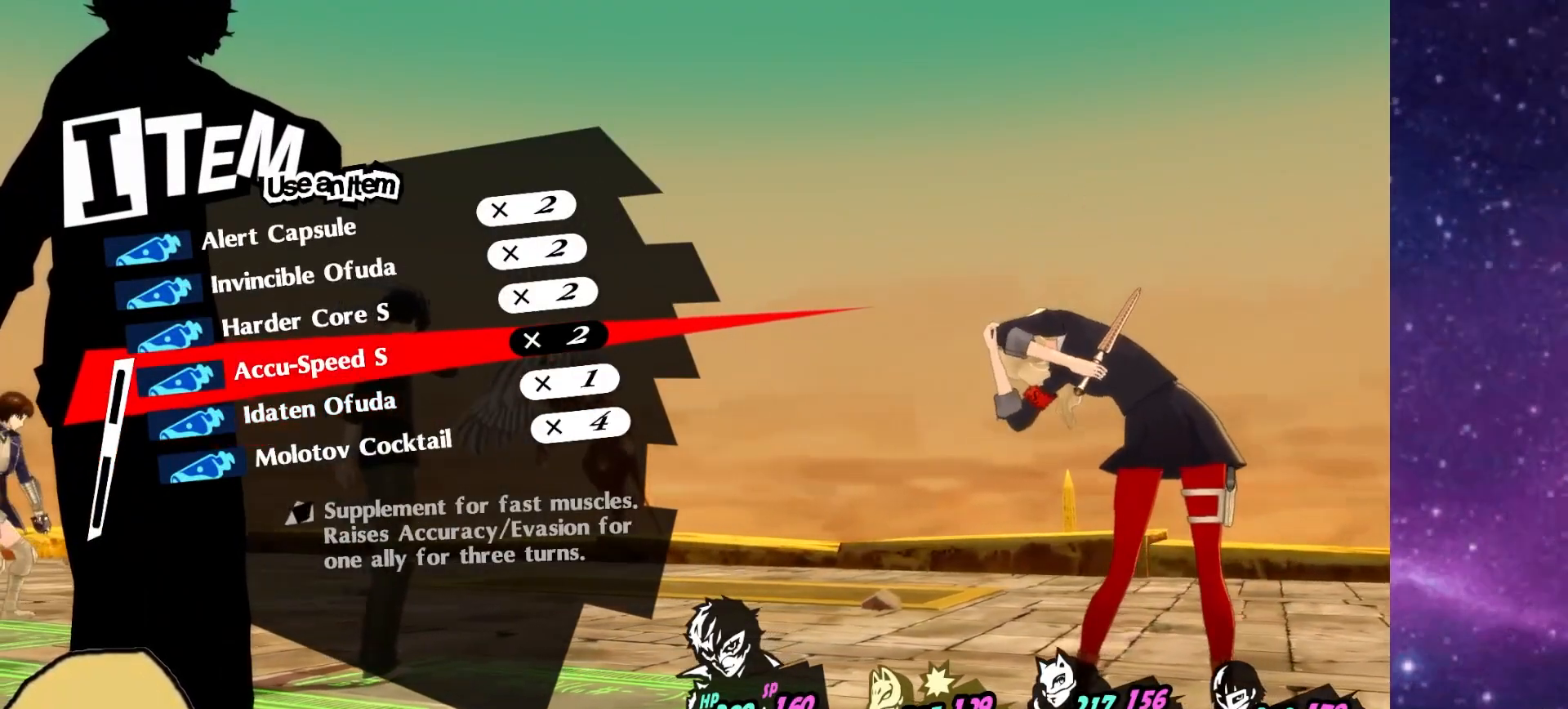
{"buttons": [], "left_stick": "center", "right_stick": "center", "events": [[67, "DPAD_DOWN", "down"], [167, "DPAD_DOWN", "up"]]}
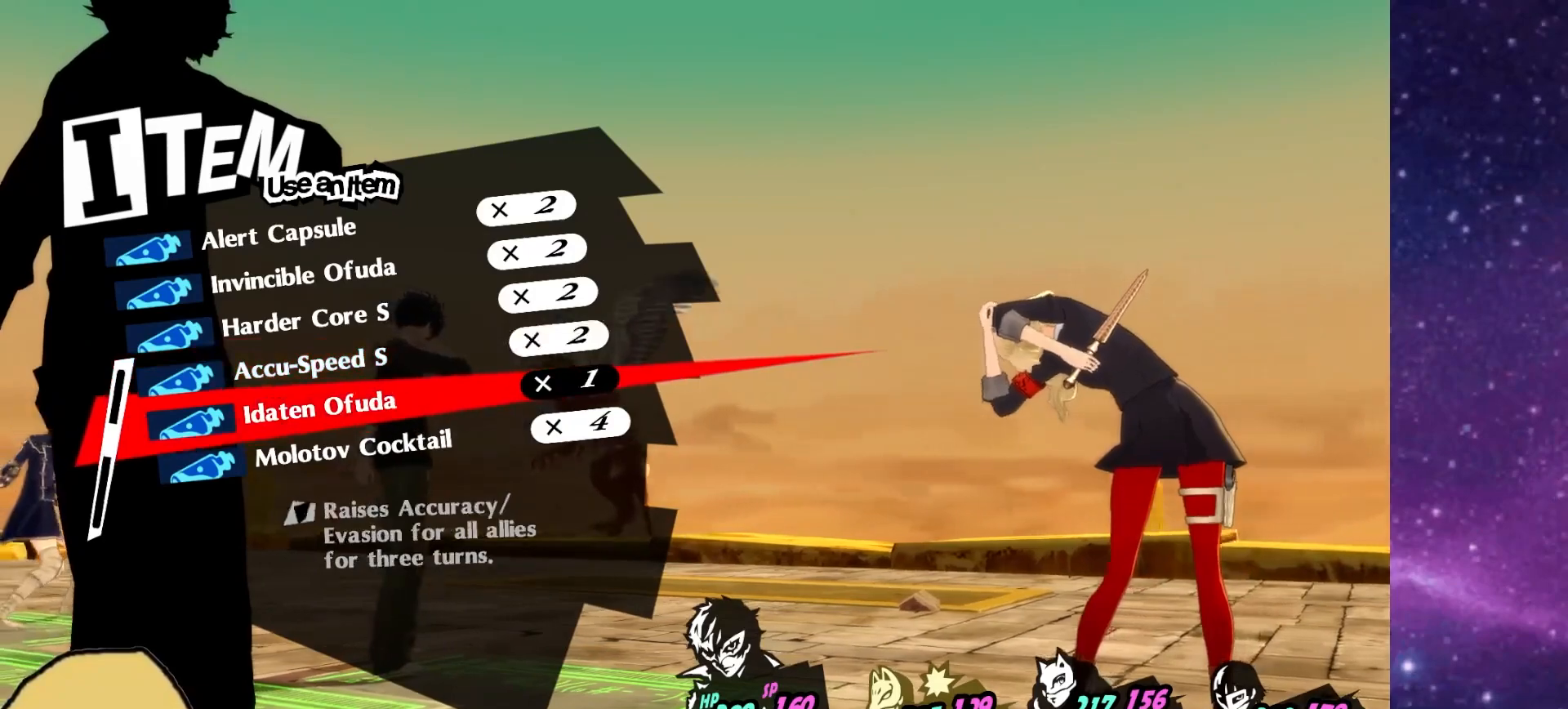
{"buttons": [], "left_stick": "center", "right_stick": "center", "events": []}
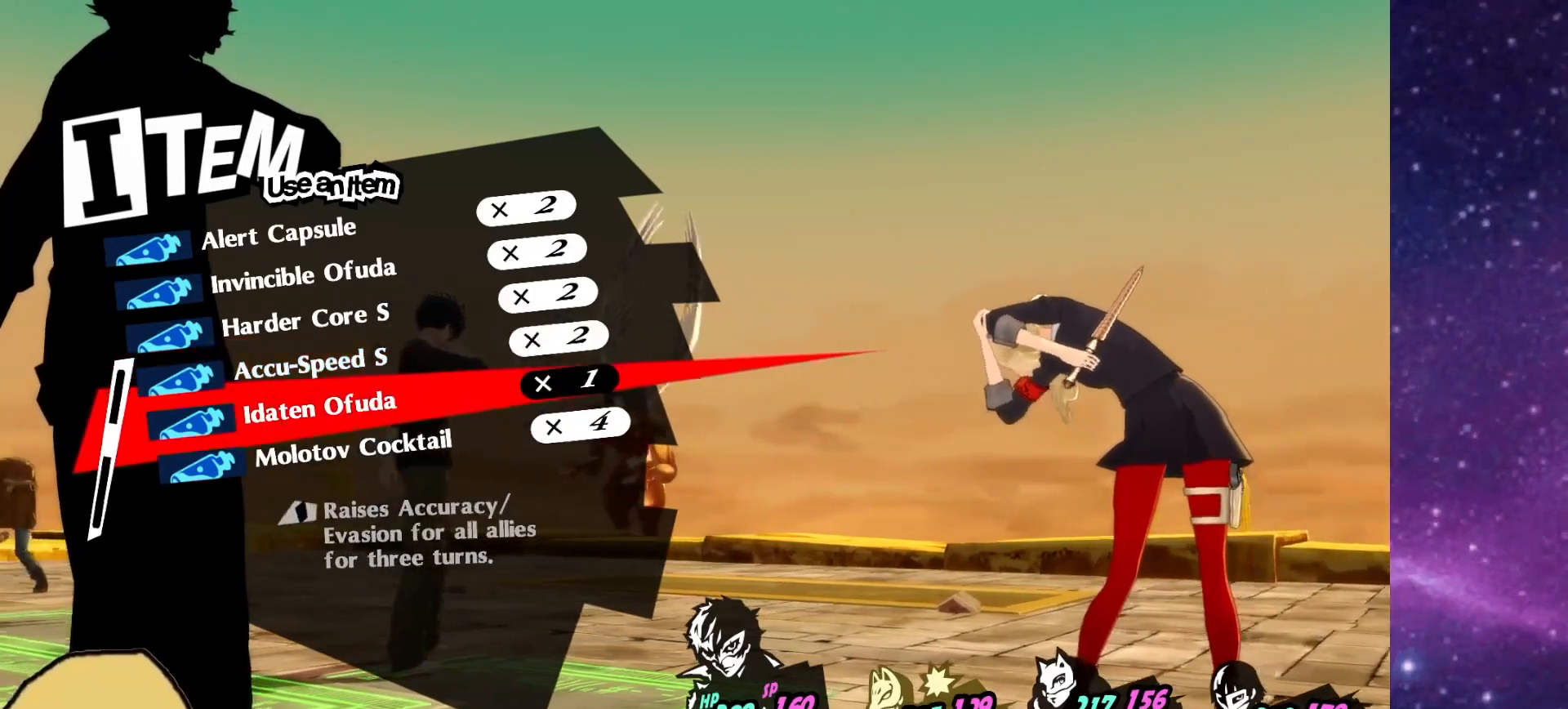
{"buttons": [], "left_stick": "center", "right_stick": "center", "events": []}
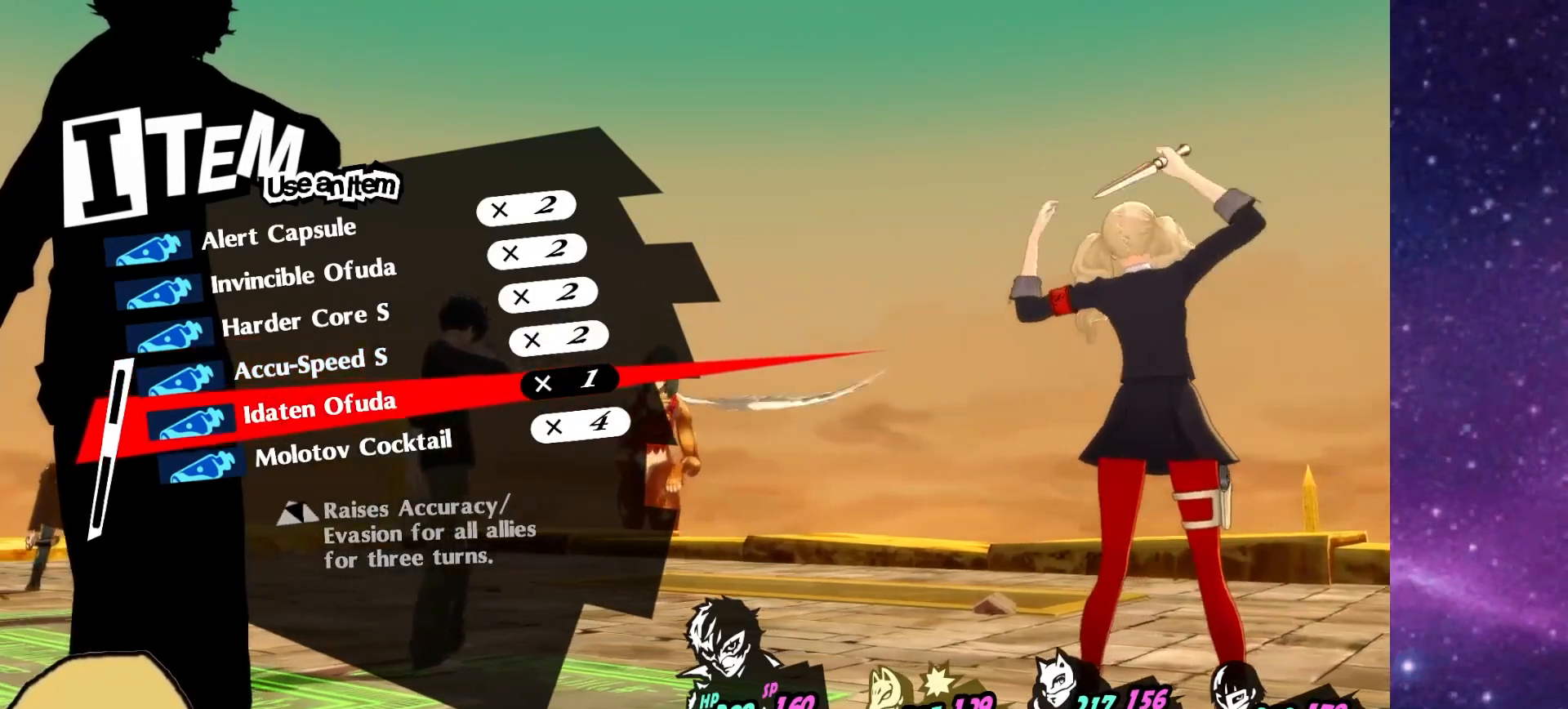
{"buttons": [], "left_stick": "center", "right_stick": "center", "events": [[133, "DPAD_DOWN", "down"], [267, "DPAD_DOWN", "up"]]}
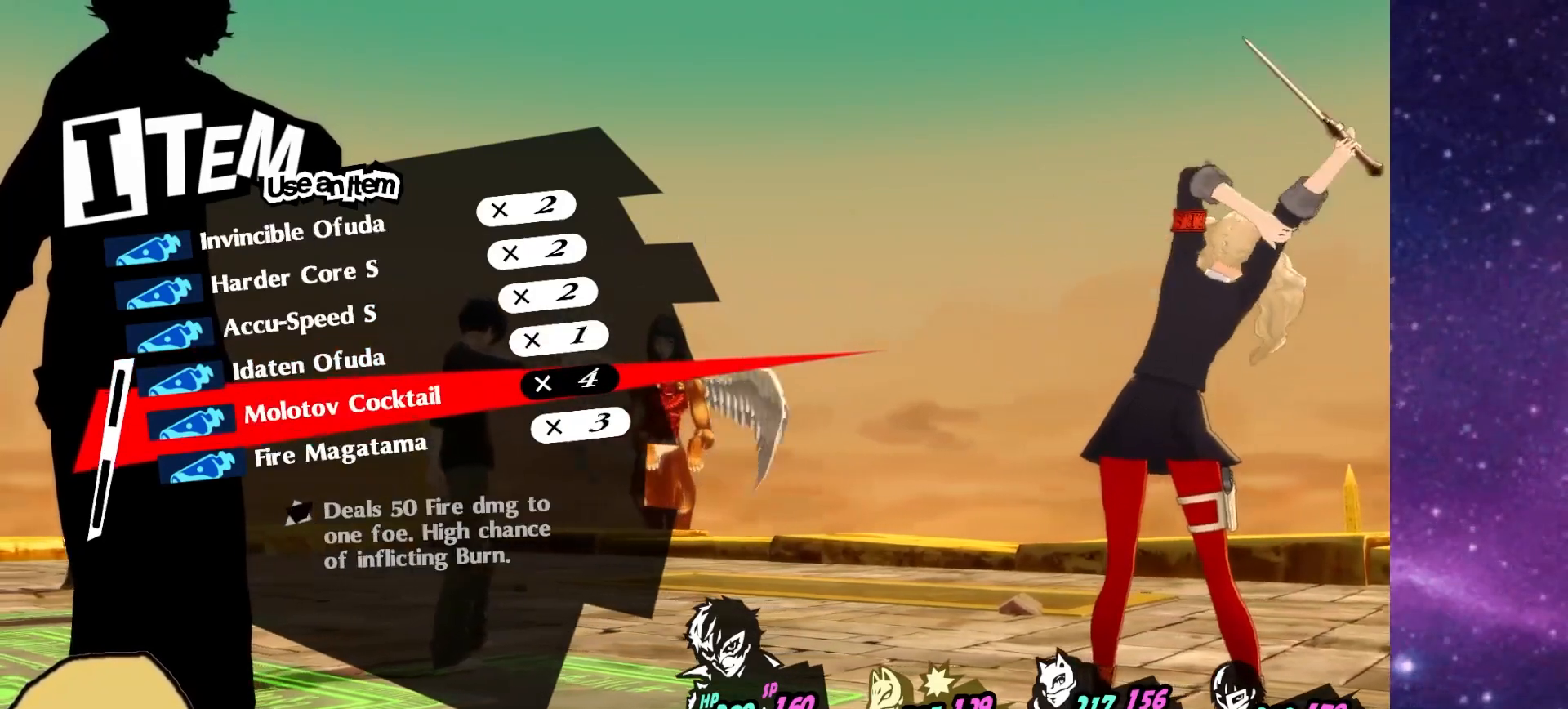
{"buttons": [], "left_stick": "center", "right_stick": "center", "events": [[267, "DPAD_DOWN", "down"], [367, "DPAD_DOWN", "up"]]}
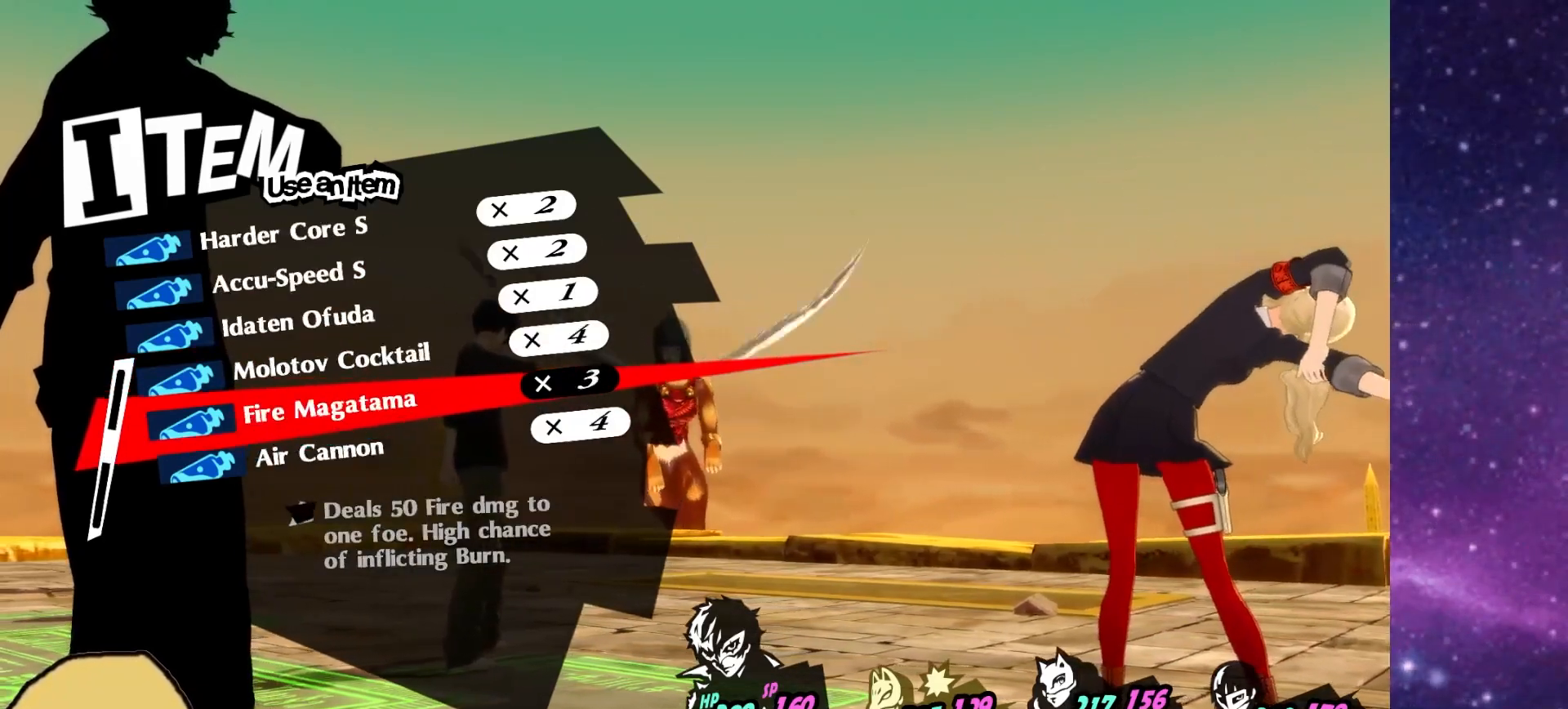
{"buttons": ["DPAD_DOWN"], "left_stick": "center", "right_stick": "center", "events": [[300, "DPAD_DOWN", "down"], [400, "DPAD_DOWN", "up"], [467, "DPAD_DOWN", "down"]]}
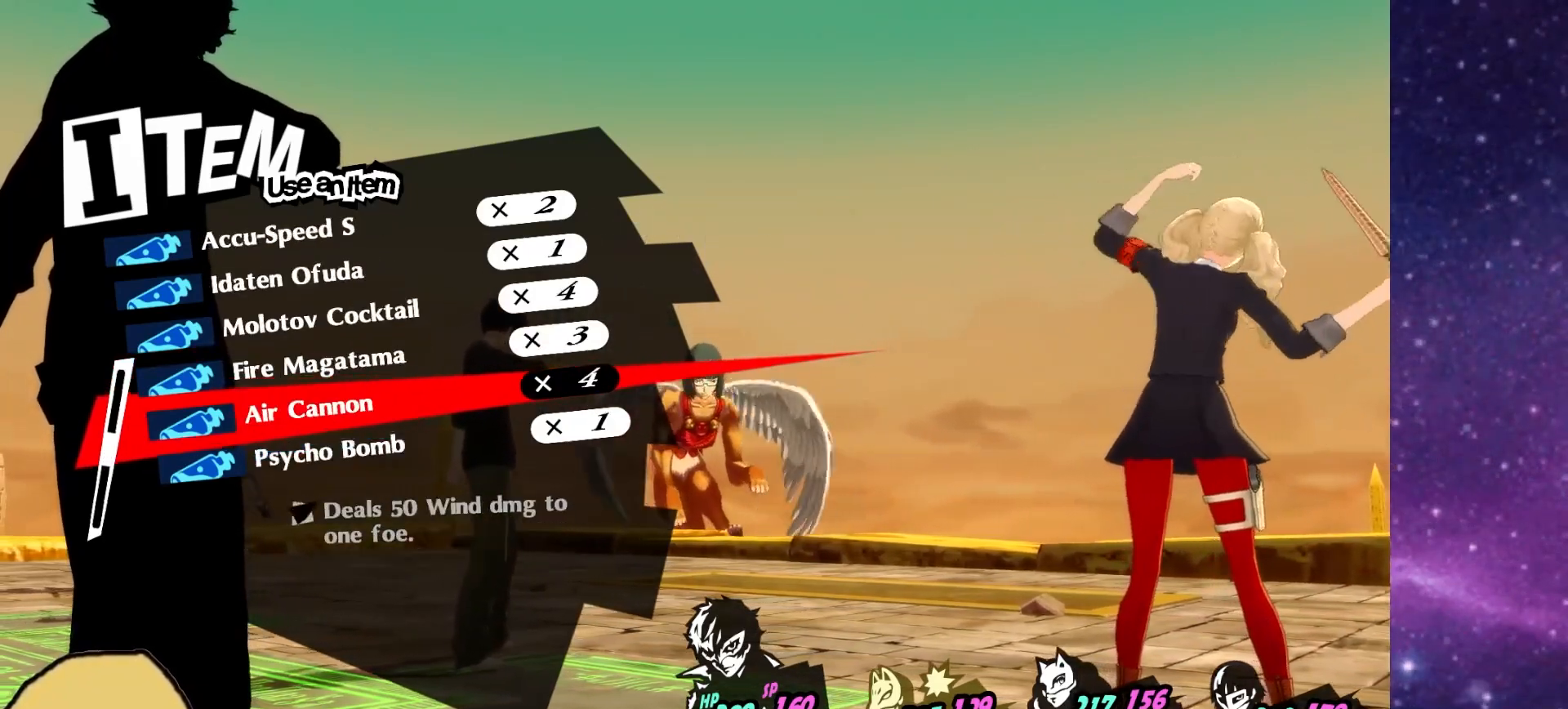
{"buttons": ["DPAD_DOWN"], "left_stick": "center", "right_stick": "center", "events": [[100, "DPAD_DOWN", "up"], [167, "DPAD_DOWN", "down"], [250, "DPAD_DOWN", "up"], [417, "DPAD_DOWN", "down"]]}
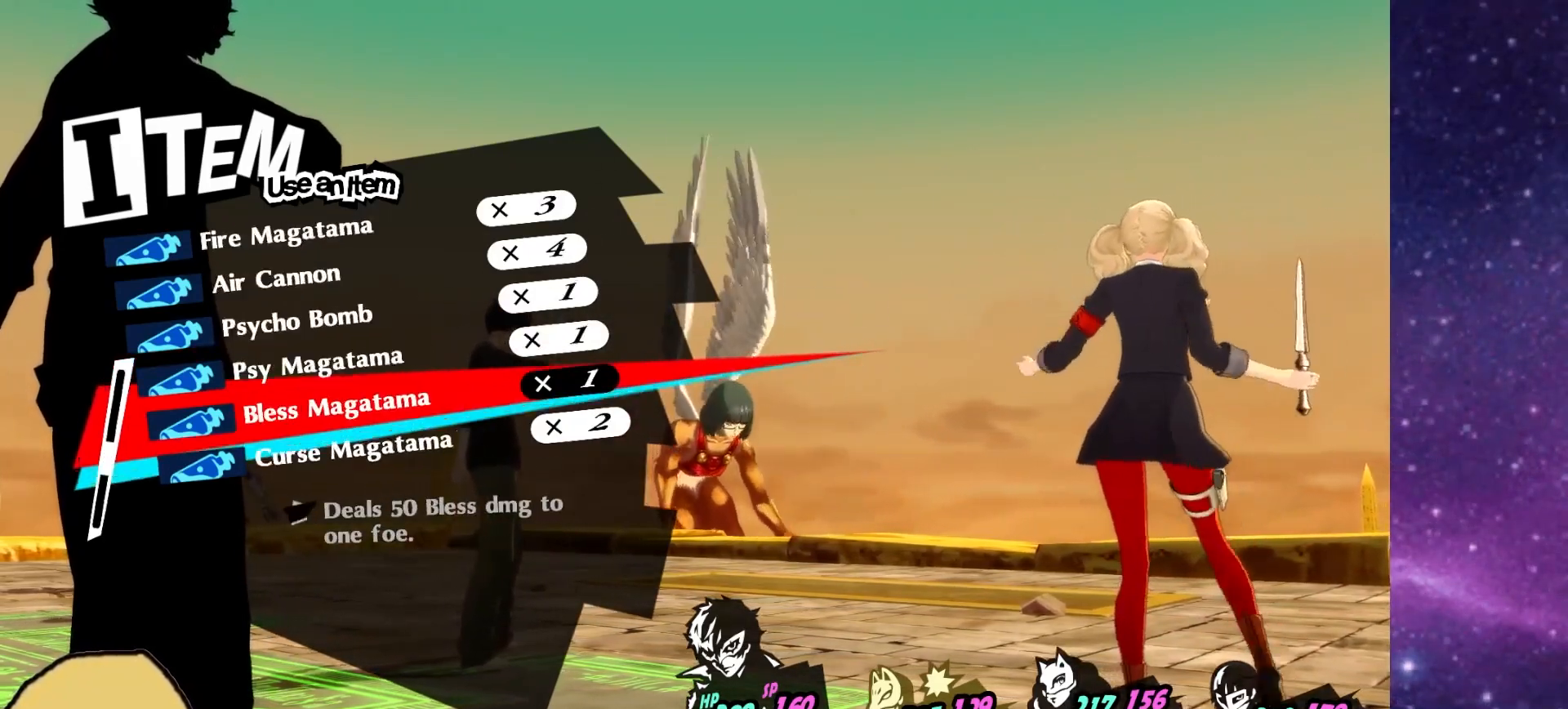
{"buttons": [], "left_stick": "center", "right_stick": "center", "events": [[50, "DPAD_DOWN", "up"], [200, "DPAD_DOWN", "down"], [300, "DPAD_DOWN", "up"], [433, "DPAD_DOWN", "down"], [500, "DPAD_DOWN", "up"]]}
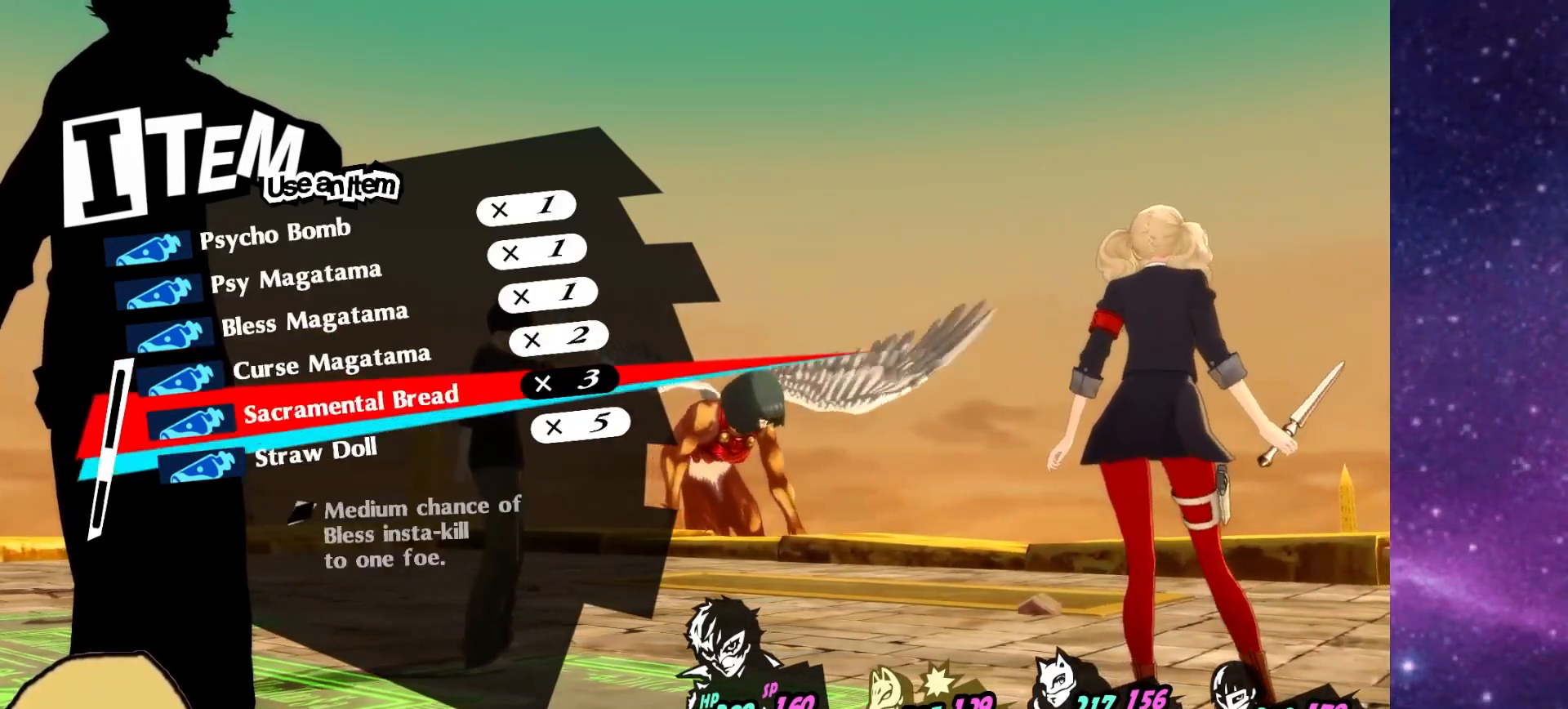
{"buttons": [], "left_stick": "center", "right_stick": "center", "events": []}
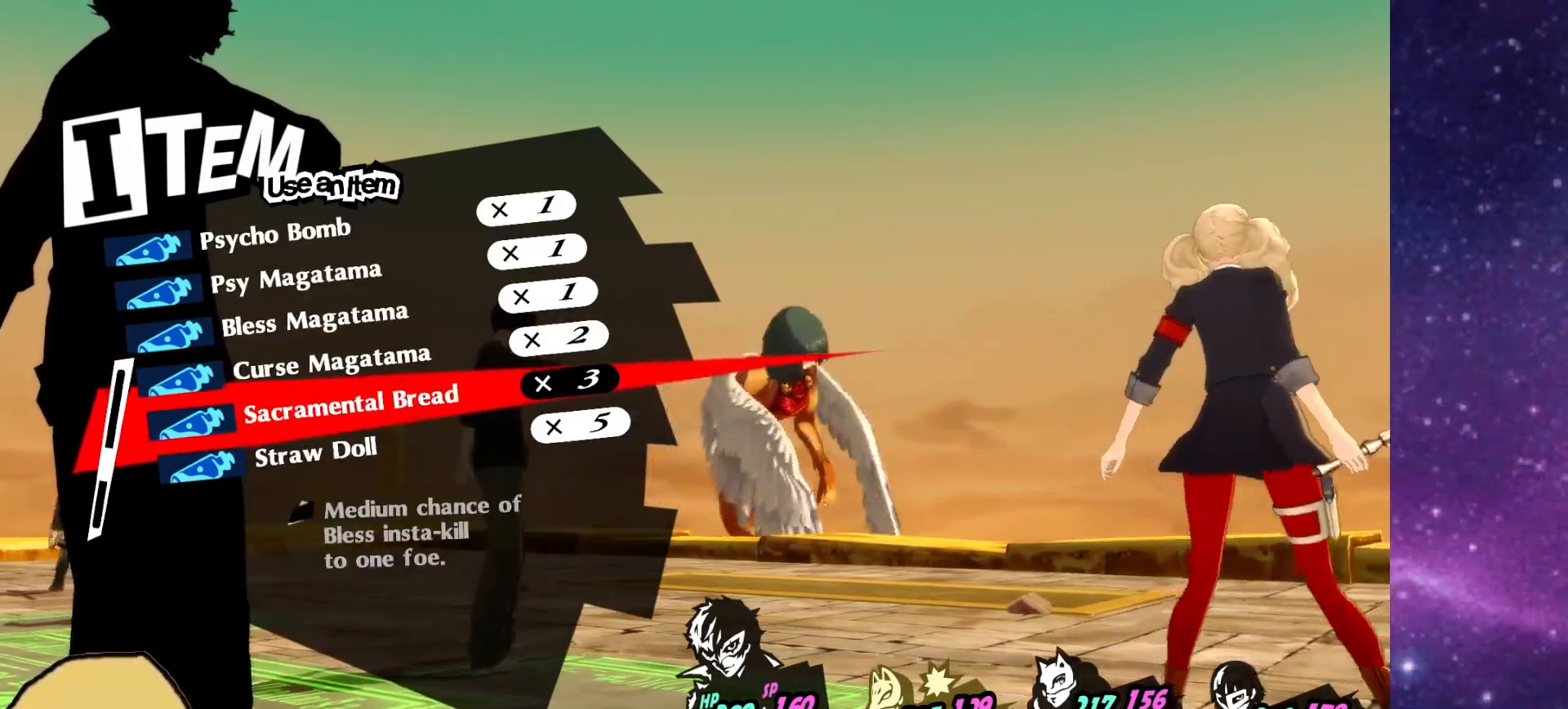
{"buttons": [], "left_stick": "center", "right_stick": "center", "events": [[317, "DPAD_DOWN", "down"], [383, "DPAD_DOWN", "up"]]}
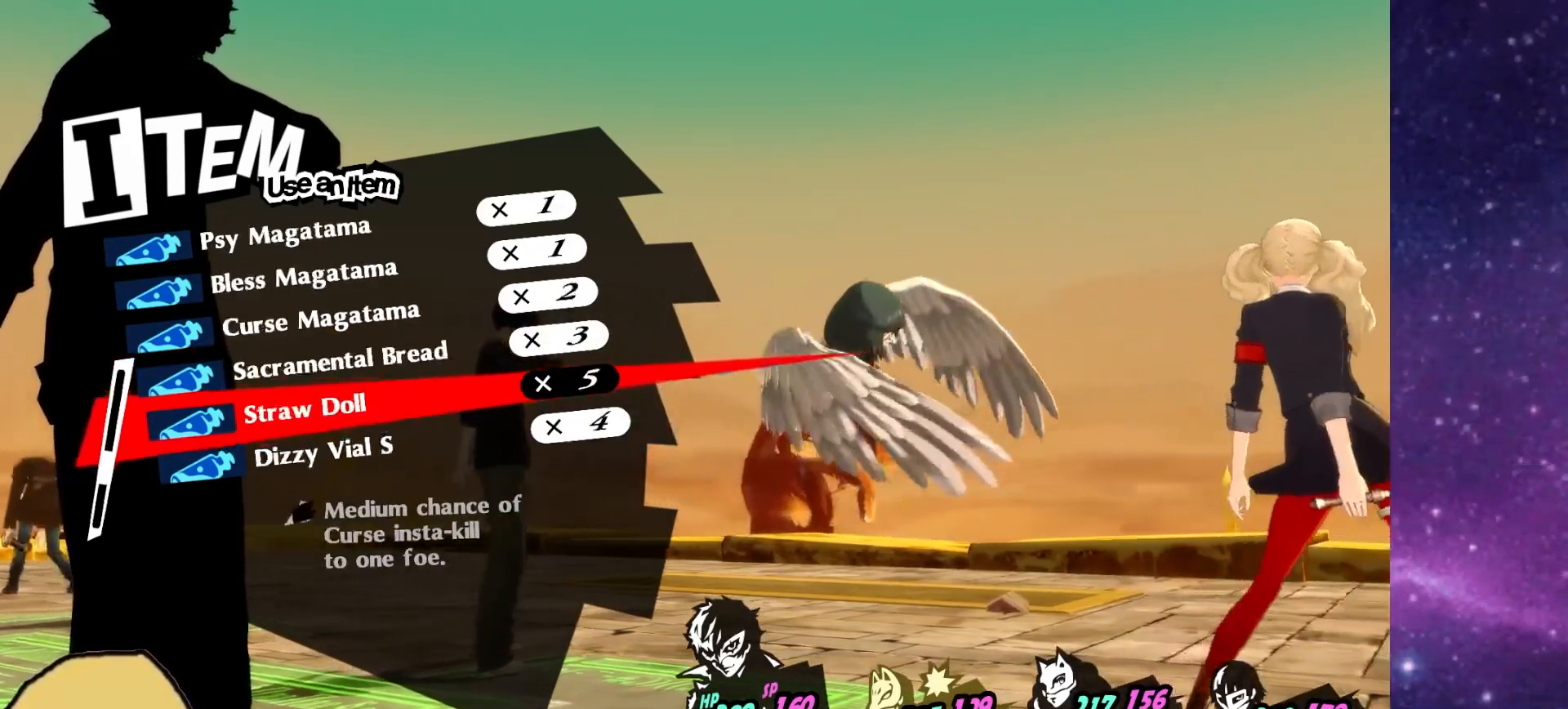
{"buttons": [], "left_stick": "center", "right_stick": "center", "events": [[150, "DPAD_DOWN", "down"], [250, "DPAD_DOWN", "up"]]}
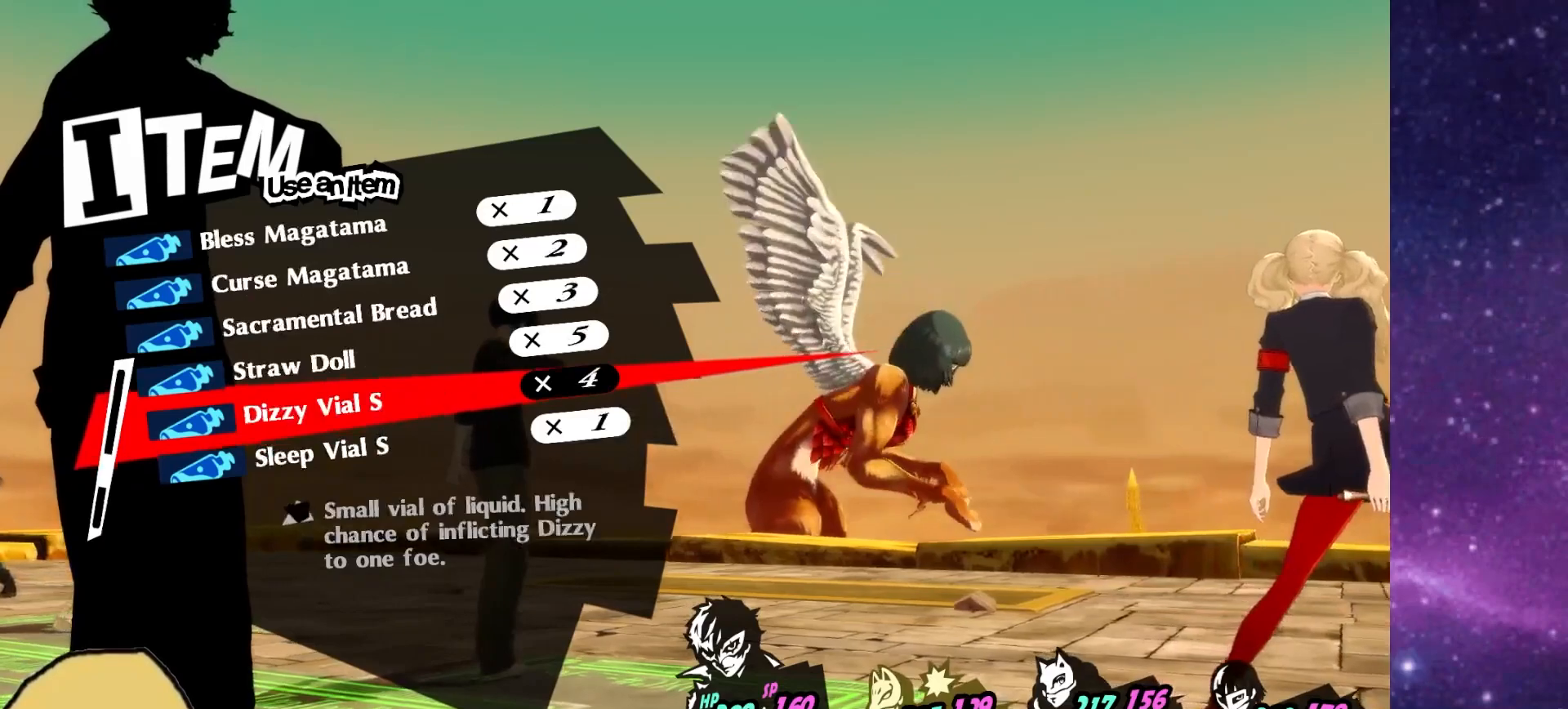
{"buttons": [], "left_stick": "center", "right_stick": "center", "events": [[33, "DPAD_DOWN", "down"], [133, "DPAD_DOWN", "up"], [283, "DPAD_DOWN", "down"], [367, "DPAD_DOWN", "up"]]}
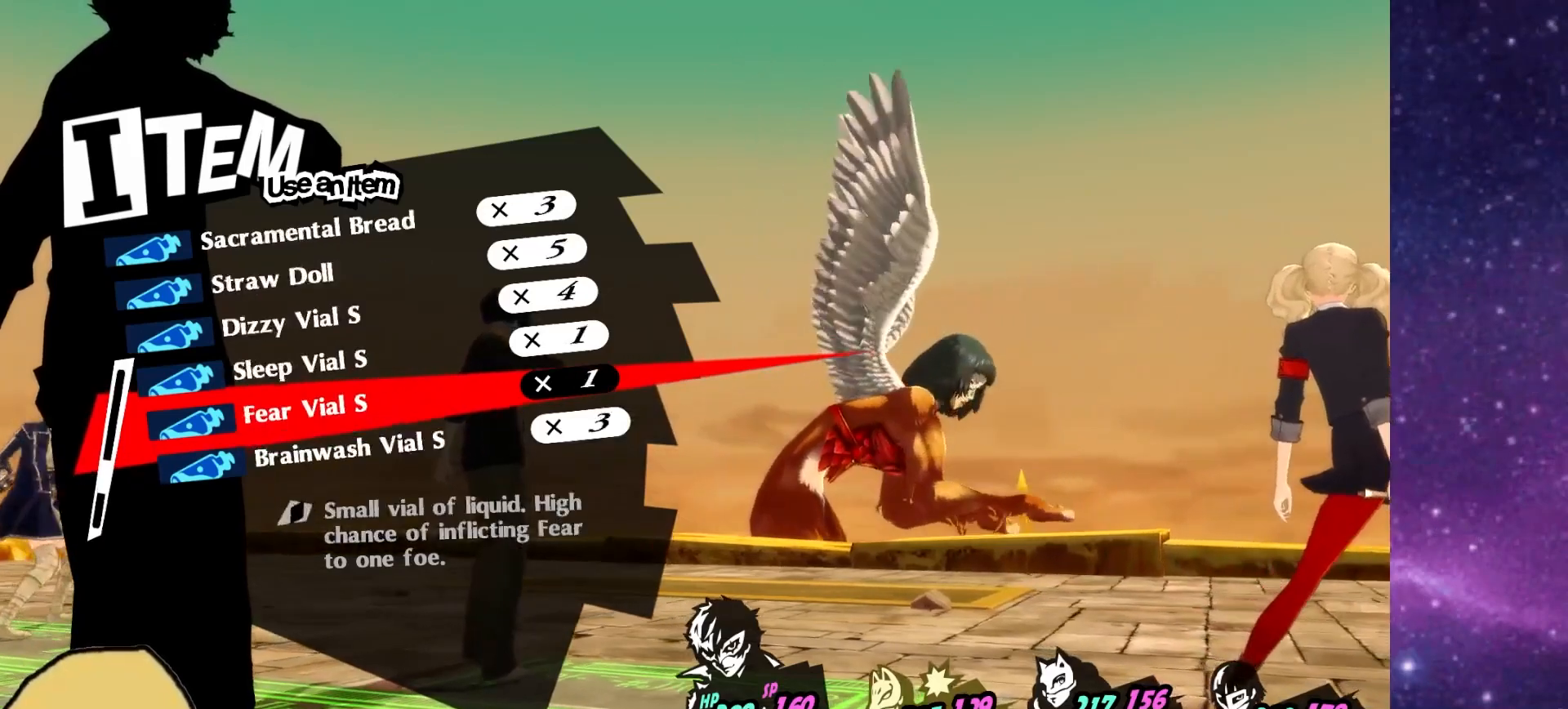
{"buttons": ["DPAD_DOWN"], "left_stick": "center", "right_stick": "center", "events": [[50, "DPAD_DOWN", "down"], [117, "DPAD_DOWN", "up"], [267, "DPAD_DOWN", "down"], [383, "DPAD_DOWN", "up"], [467, "DPAD_DOWN", "down"]]}
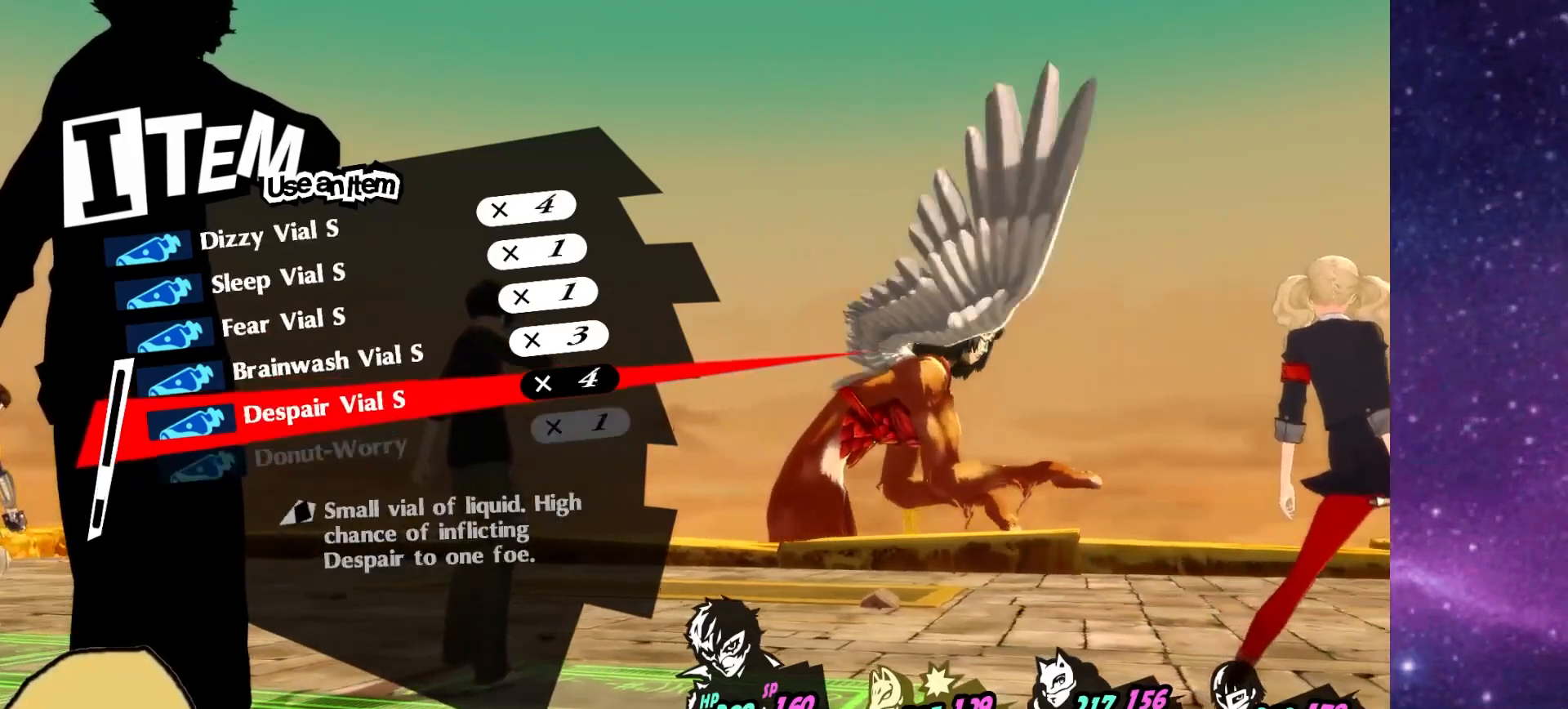
{"buttons": [], "left_stick": "center", "right_stick": "center", "events": [[50, "DPAD_DOWN", "up"]]}
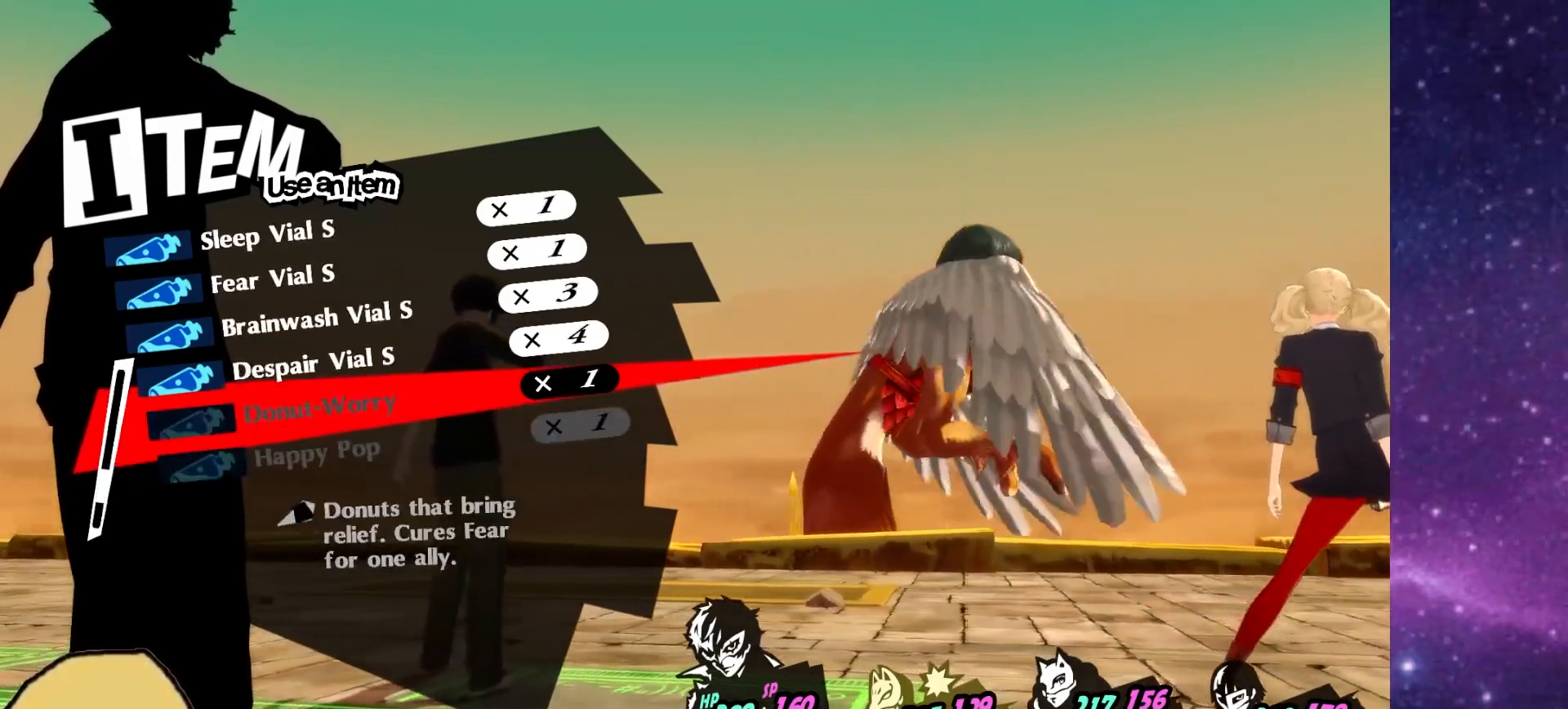
{"buttons": [], "left_stick": "center", "right_stick": "center", "events": [[333, "DPAD_DOWN", "down"], [417, "DPAD_DOWN", "up"]]}
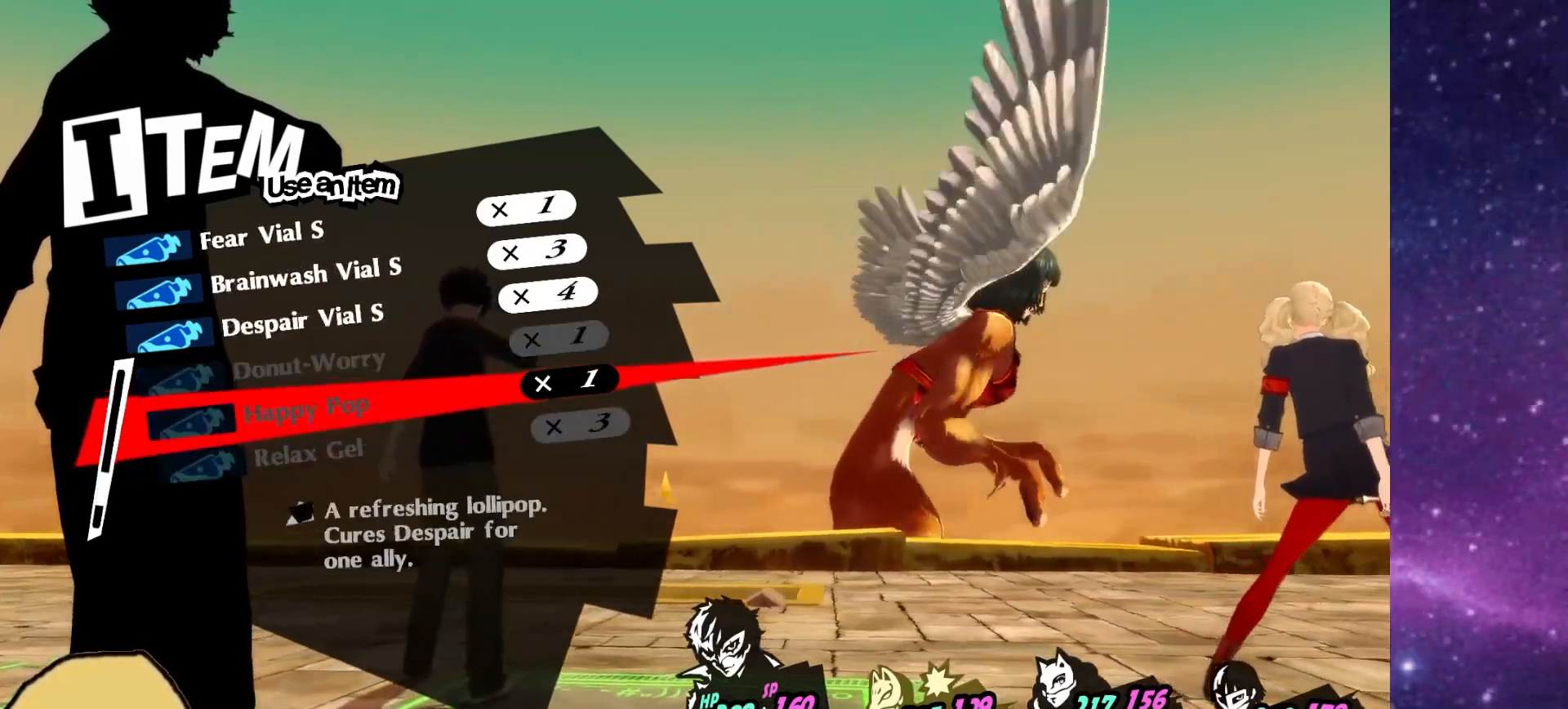
{"buttons": [], "left_stick": "center", "right_stick": "center", "events": []}
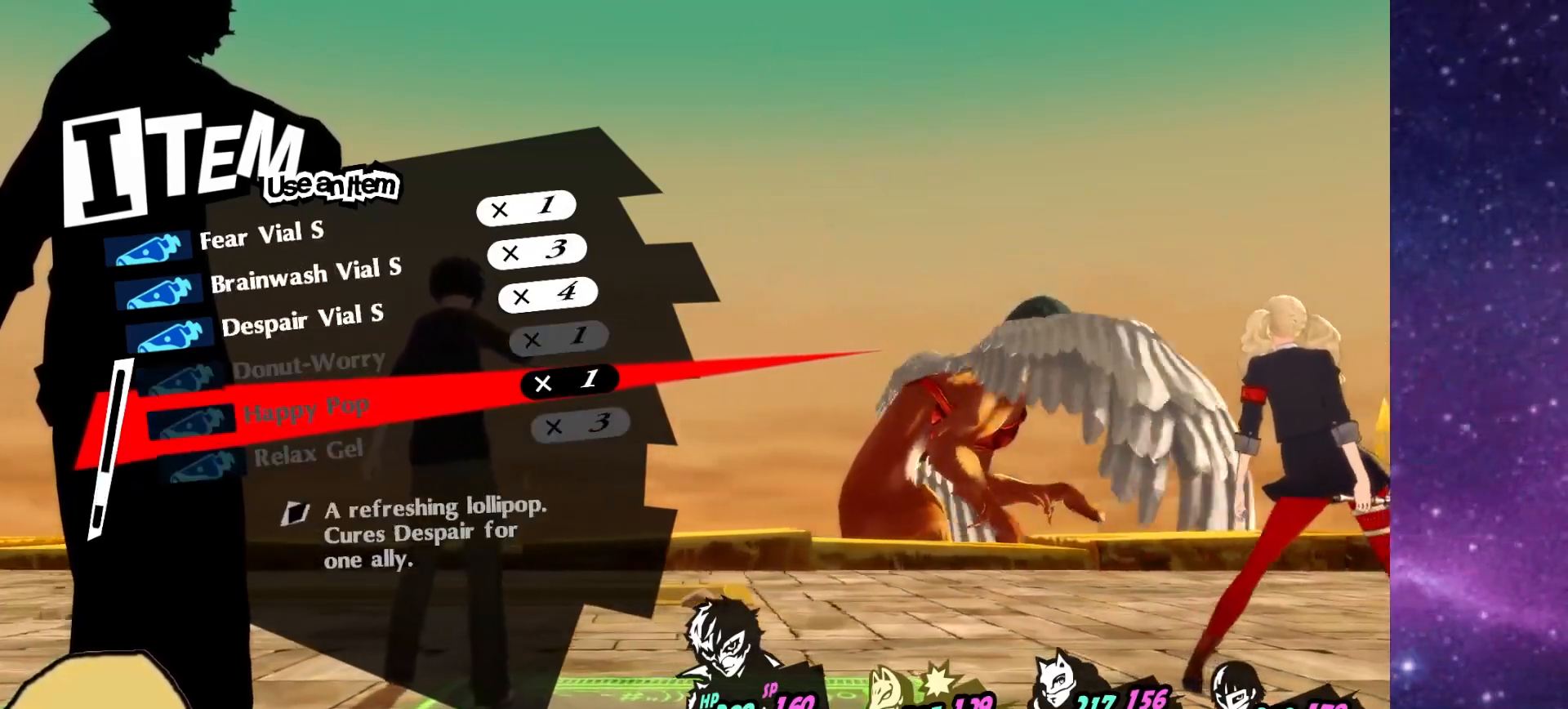
{"buttons": [], "left_stick": "center", "right_stick": "center", "events": [[300, "DPAD_DOWN", "down"], [417, "DPAD_DOWN", "up"]]}
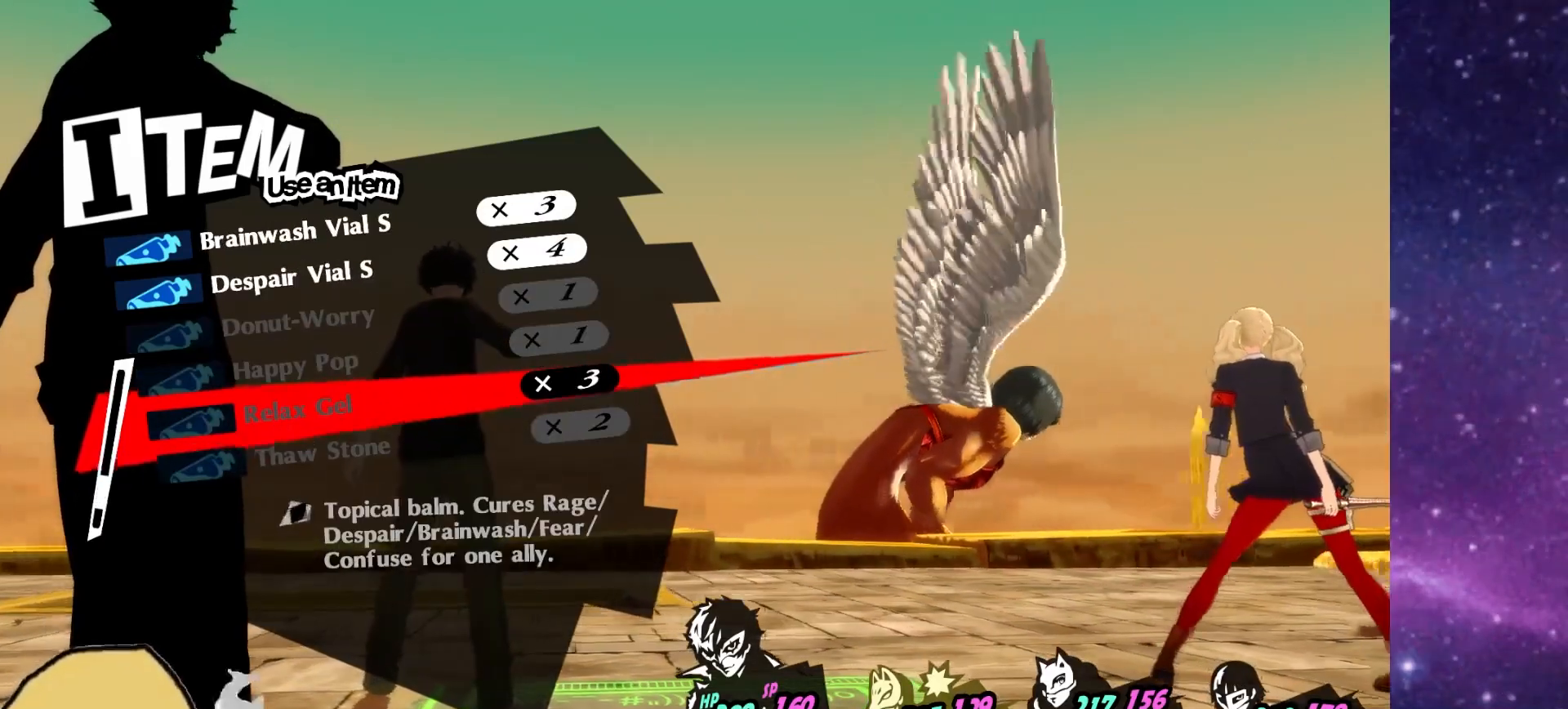
{"buttons": [], "left_stick": "center", "right_stick": "center", "events": []}
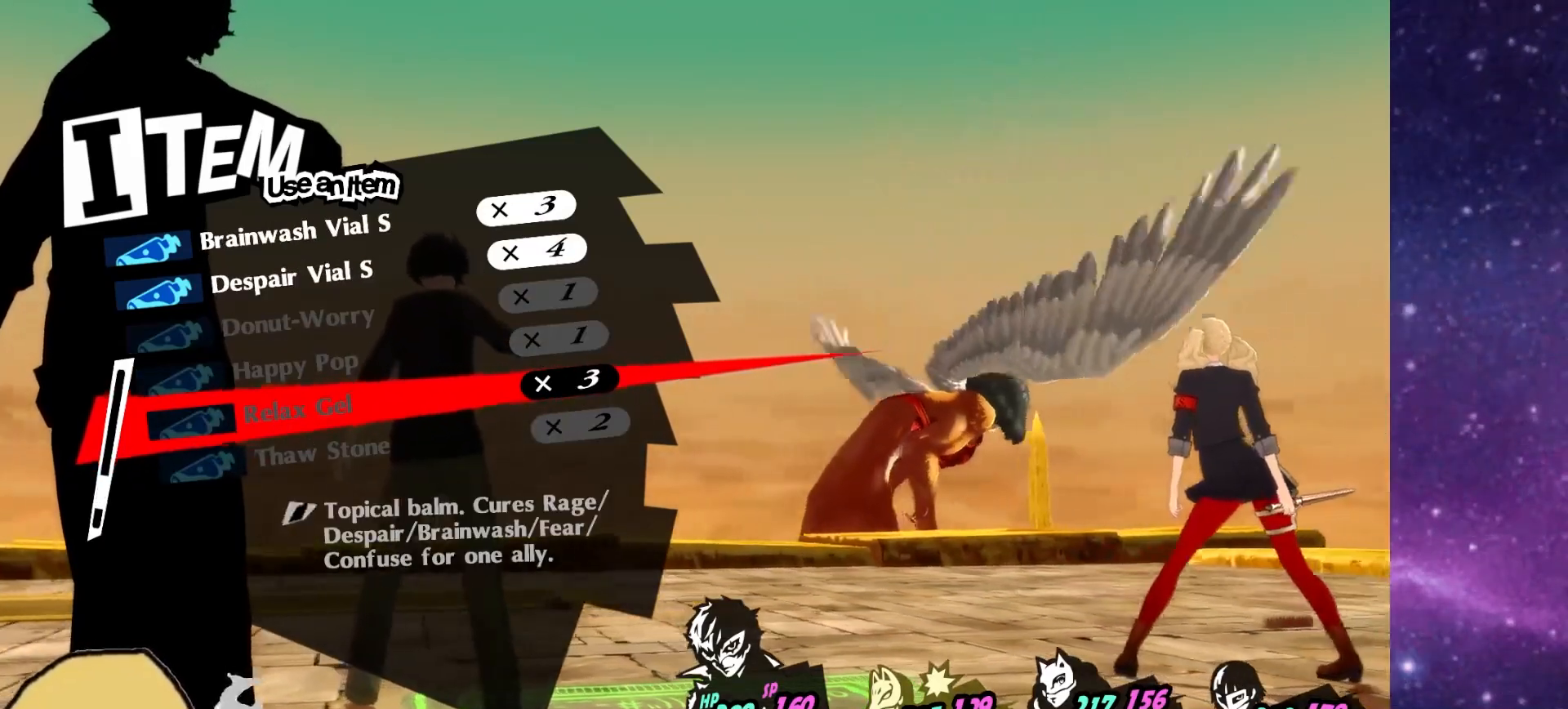
{"buttons": [], "left_stick": "center", "right_stick": "center", "events": []}
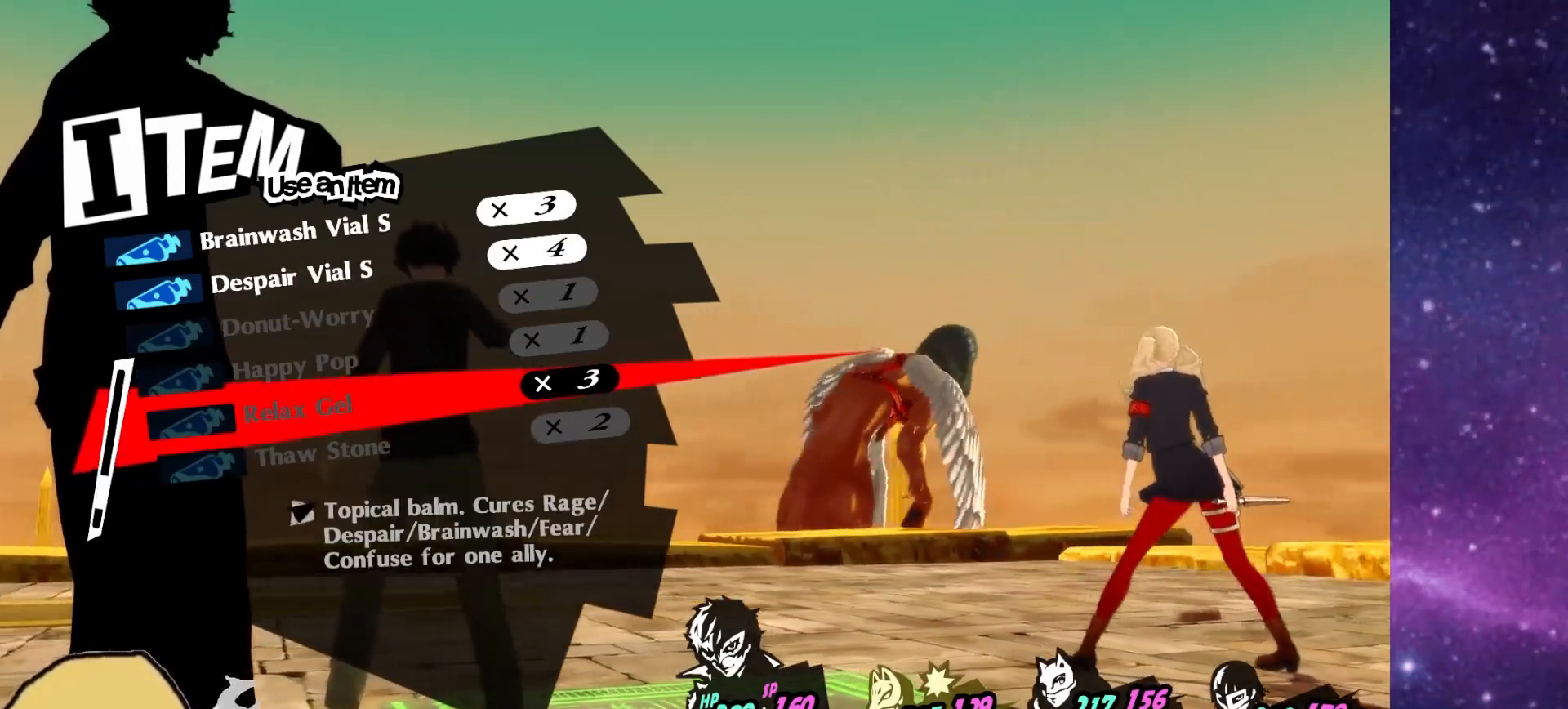
{"buttons": [], "left_stick": "center", "right_stick": "center", "events": []}
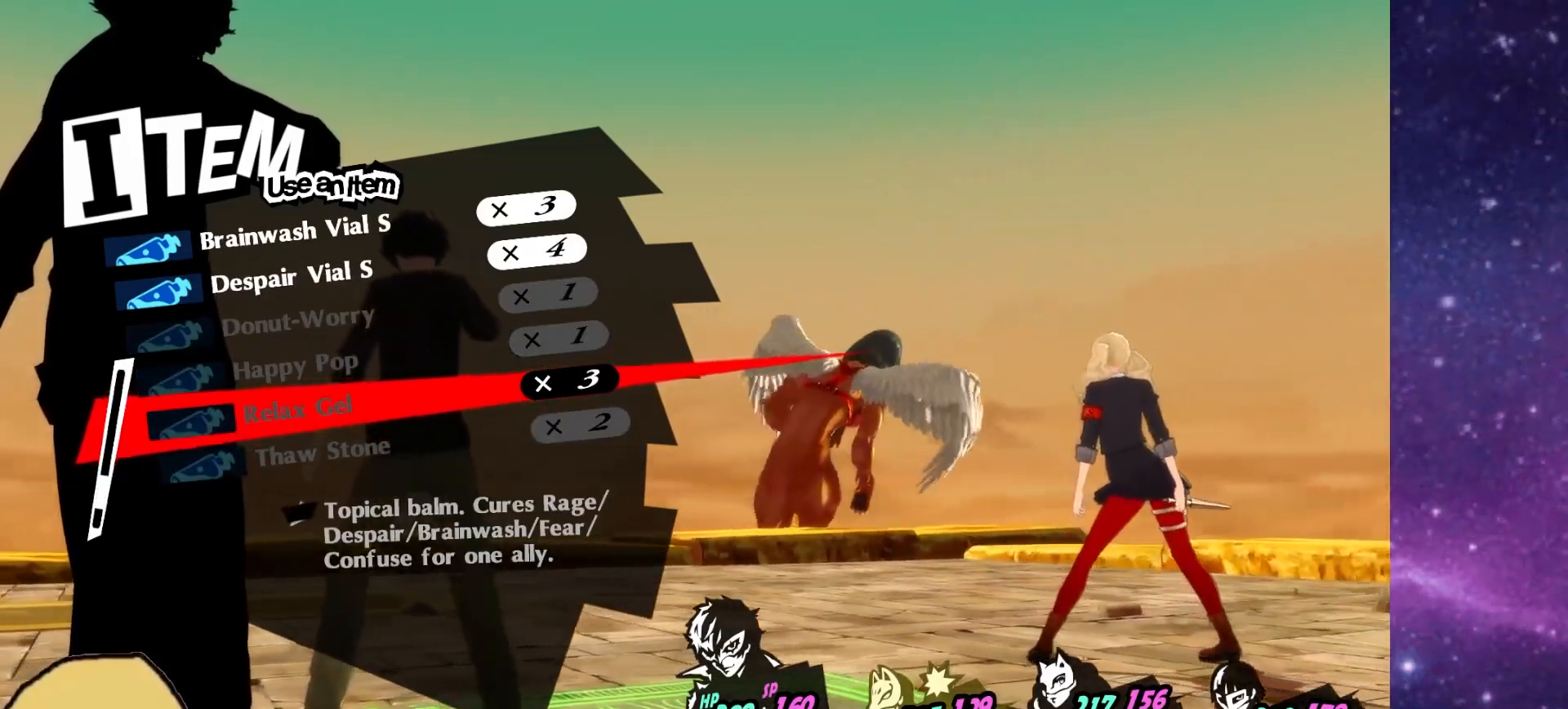
{"buttons": [], "left_stick": "center", "right_stick": "center", "events": [[383, "DPAD_DOWN", "down"], [467, "DPAD_DOWN", "up"]]}
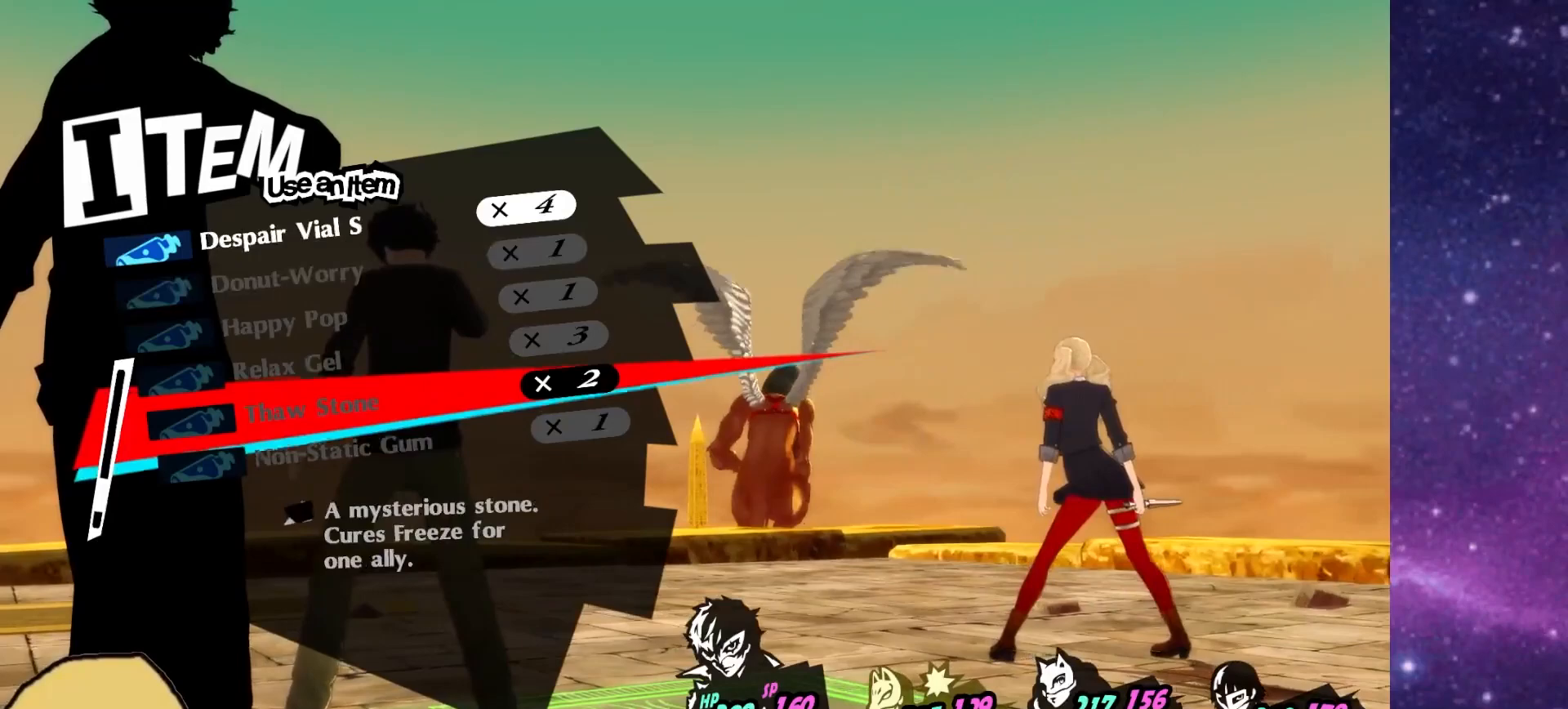
{"buttons": [], "left_stick": "center", "right_stick": "center", "events": []}
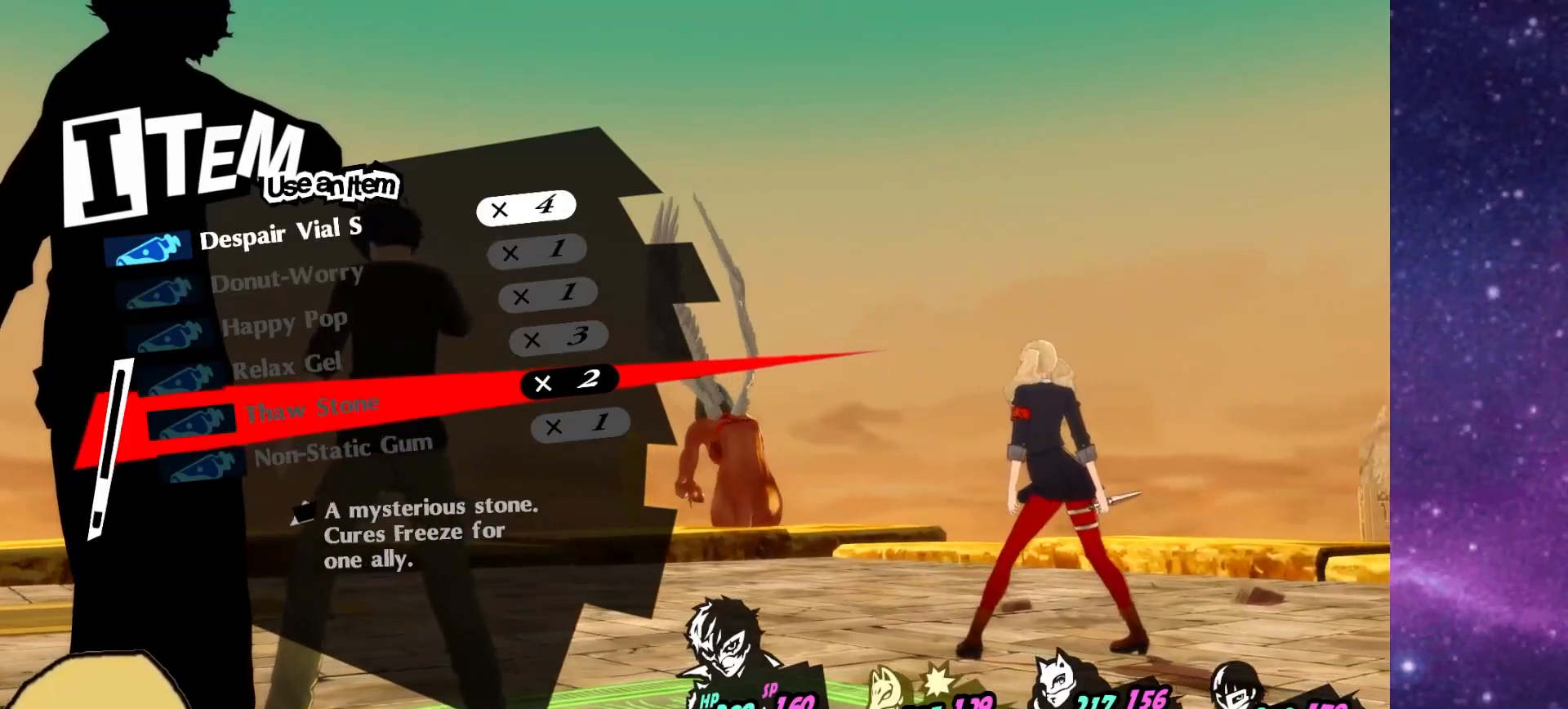
{"buttons": ["DPAD_LEFT"], "left_stick": "center", "right_stick": "center", "events": [[33, "DPAD_DOWN", "down"], [133, "DPAD_DOWN", "up"], [300, "DPAD_LEFT", "down"], [367, "DPAD_LEFT", "up"], [483, "DPAD_LEFT", "down"]]}